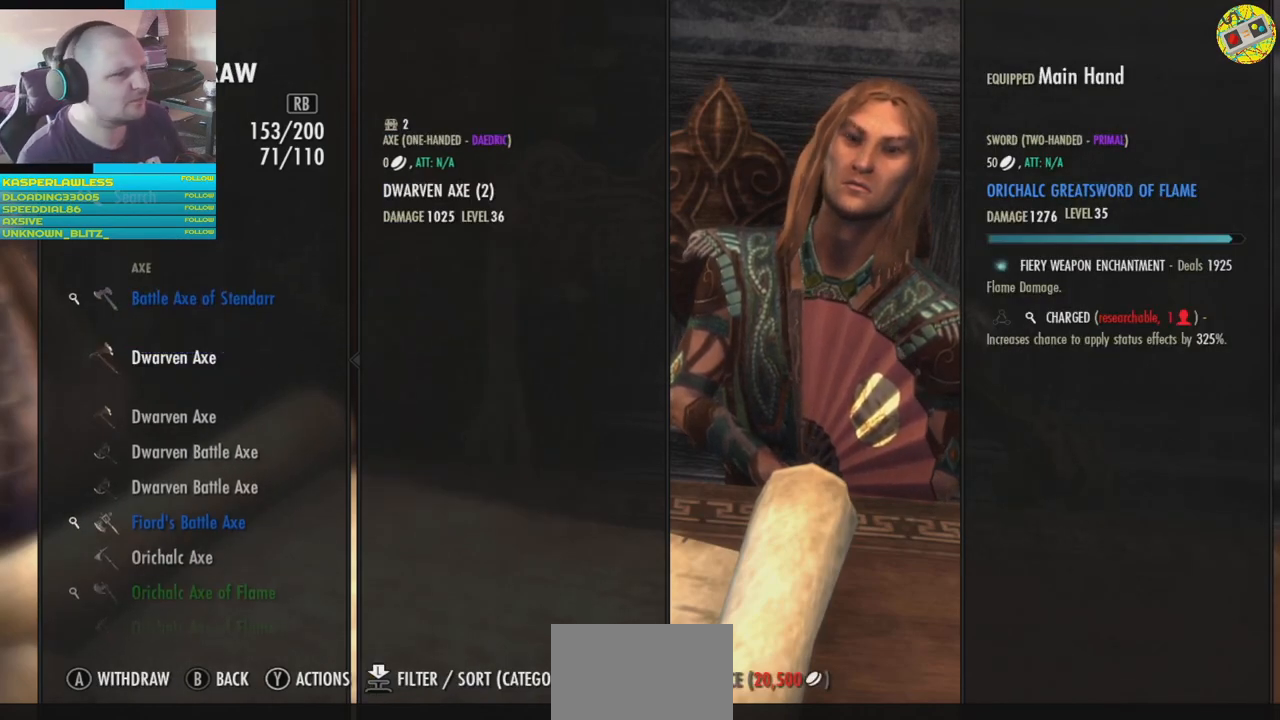
Gameplay with a controller (Xbox layout); each line is a JSON object with the inputs held at the frame after it. "events" lists button and stick changes between this image and that frame as [ms after this image, input, new state], when the widget could be followed in between. Not read: HOME L3.
{"buttons": [], "left_stick": "center", "right_stick": "center", "events": [[333, "DPAD_UP", "down"], [450, "DPAD_UP", "up"]]}
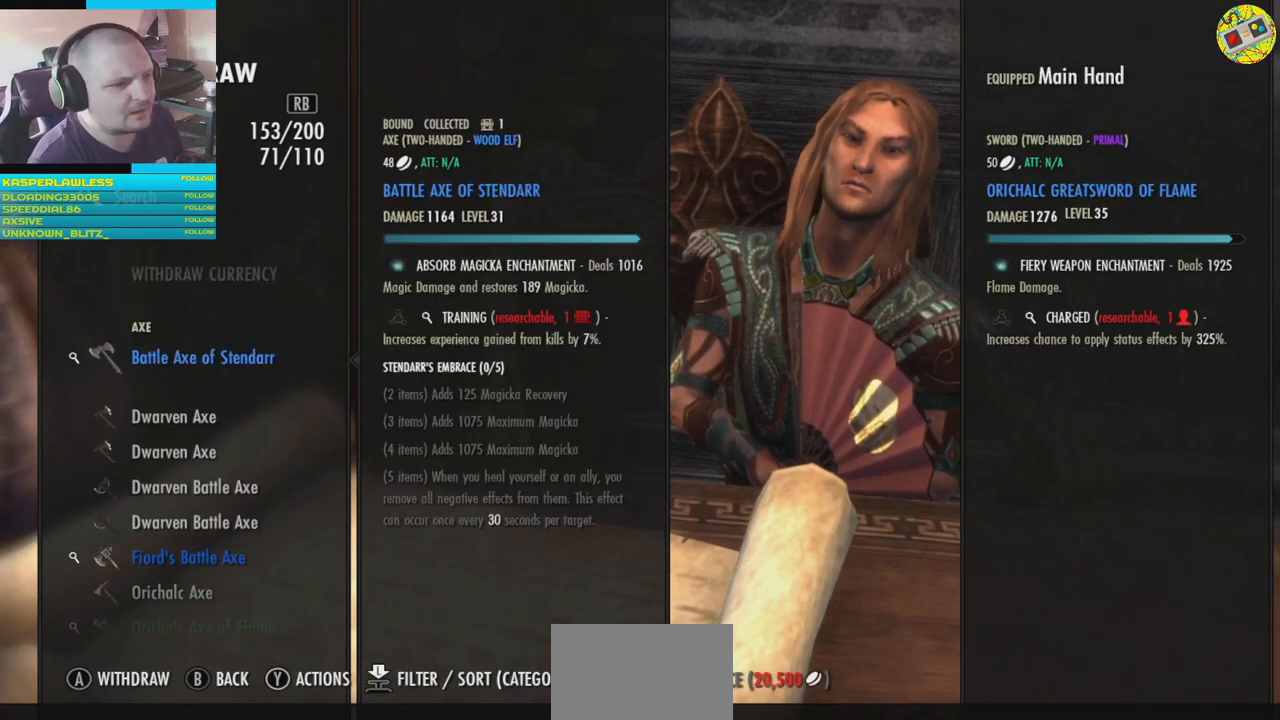
{"buttons": [], "left_stick": "center", "right_stick": "center", "events": []}
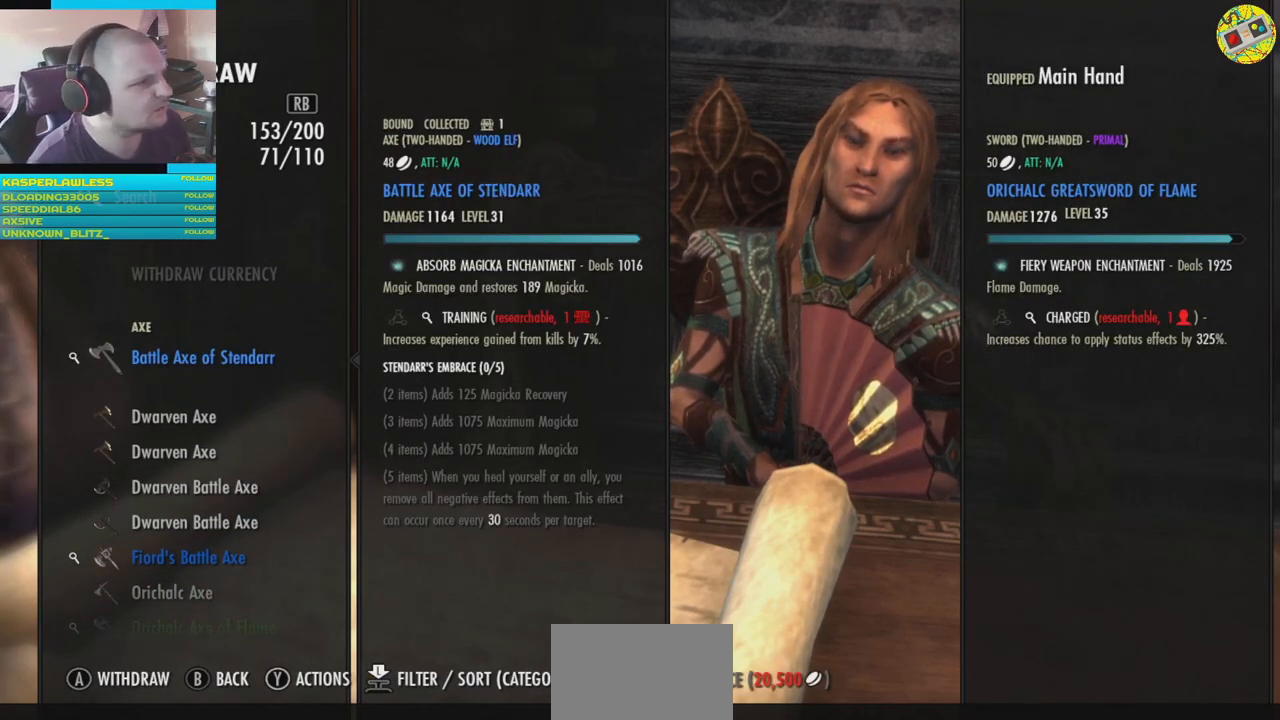
{"buttons": [], "left_stick": "center", "right_stick": "center", "events": [[116, "DPAD_DOWN", "down"], [216, "DPAD_DOWN", "up"]]}
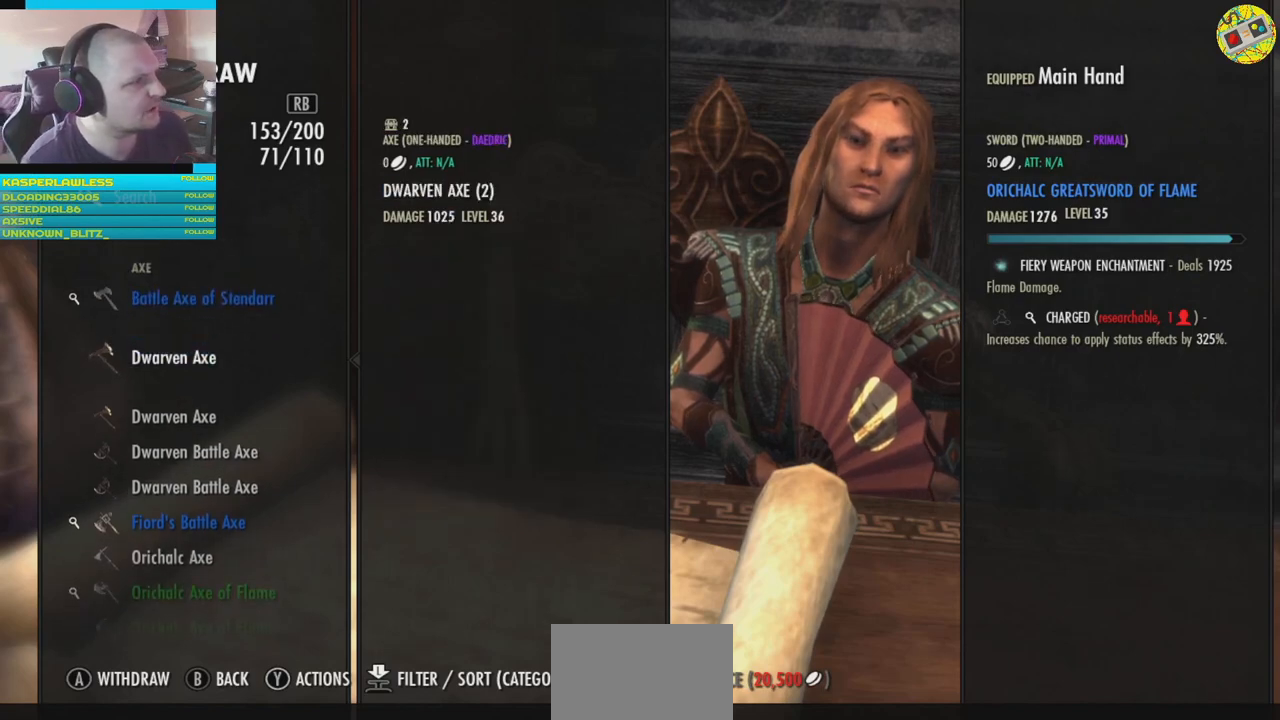
{"buttons": [], "left_stick": "center", "right_stick": "center", "events": []}
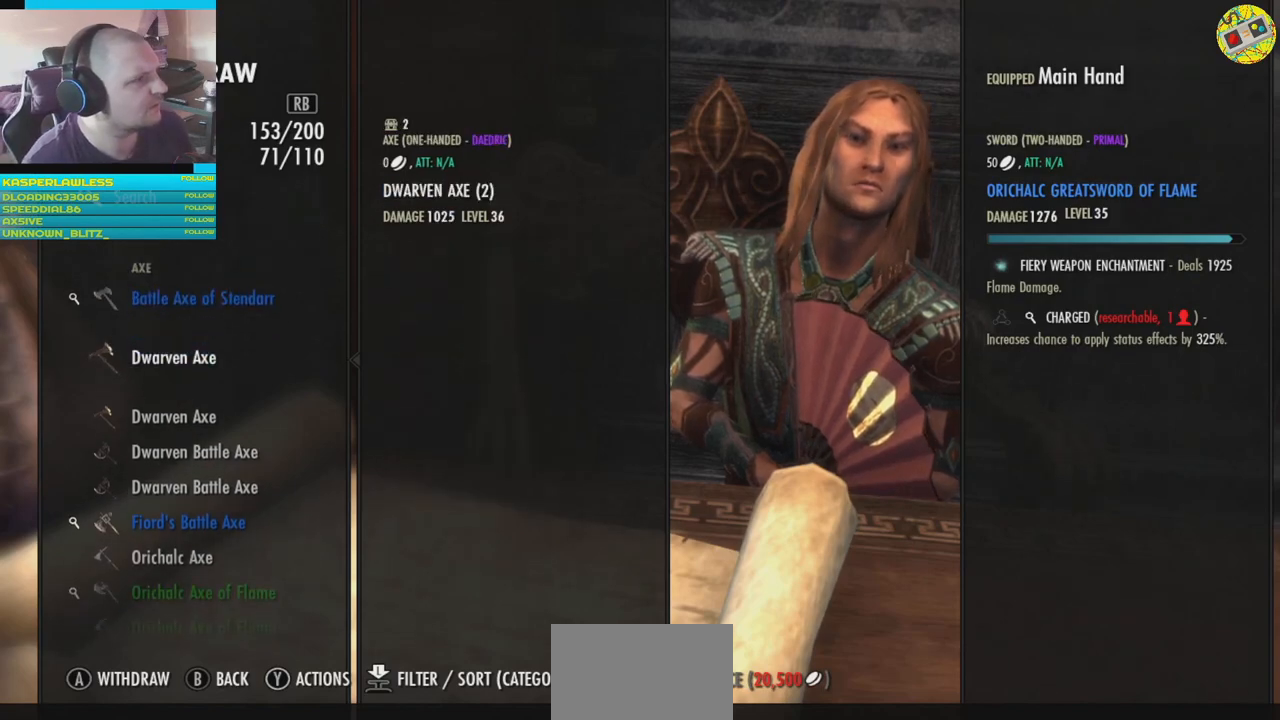
{"buttons": [], "left_stick": "center", "right_stick": "center", "events": []}
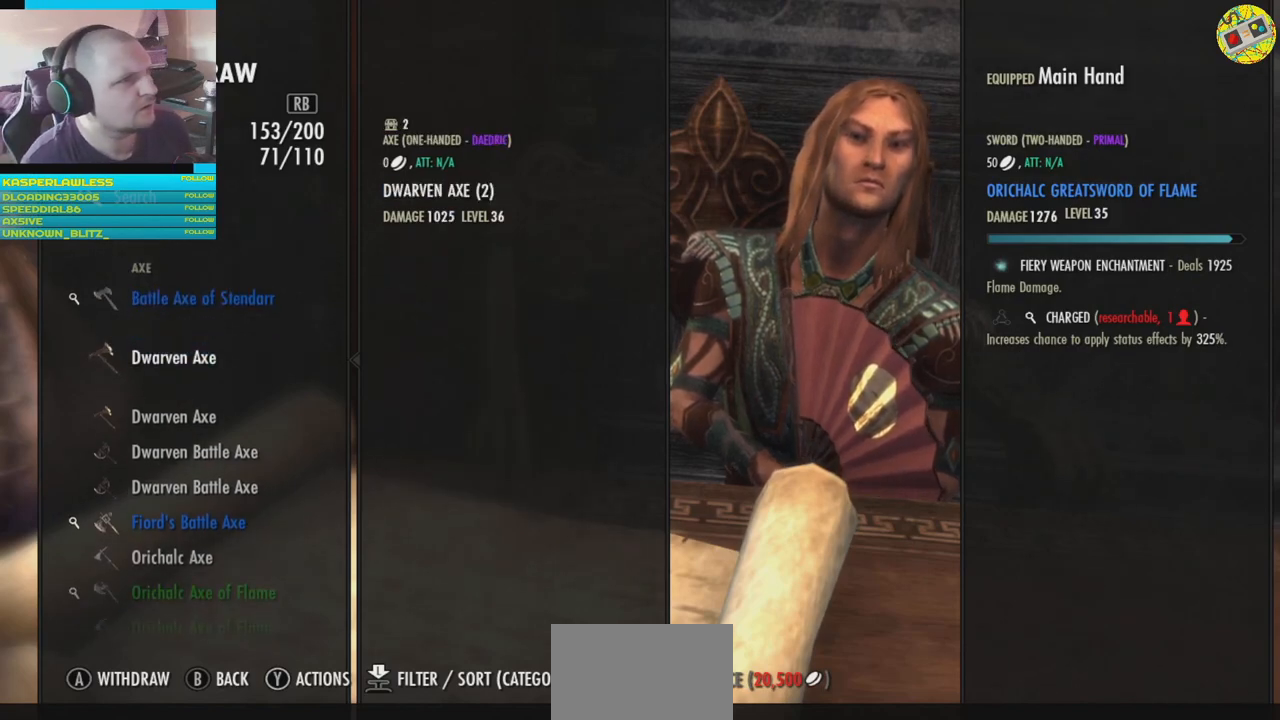
{"buttons": [], "left_stick": "center", "right_stick": "center", "events": [[401, "A", "down"], [451, "A", "up"]]}
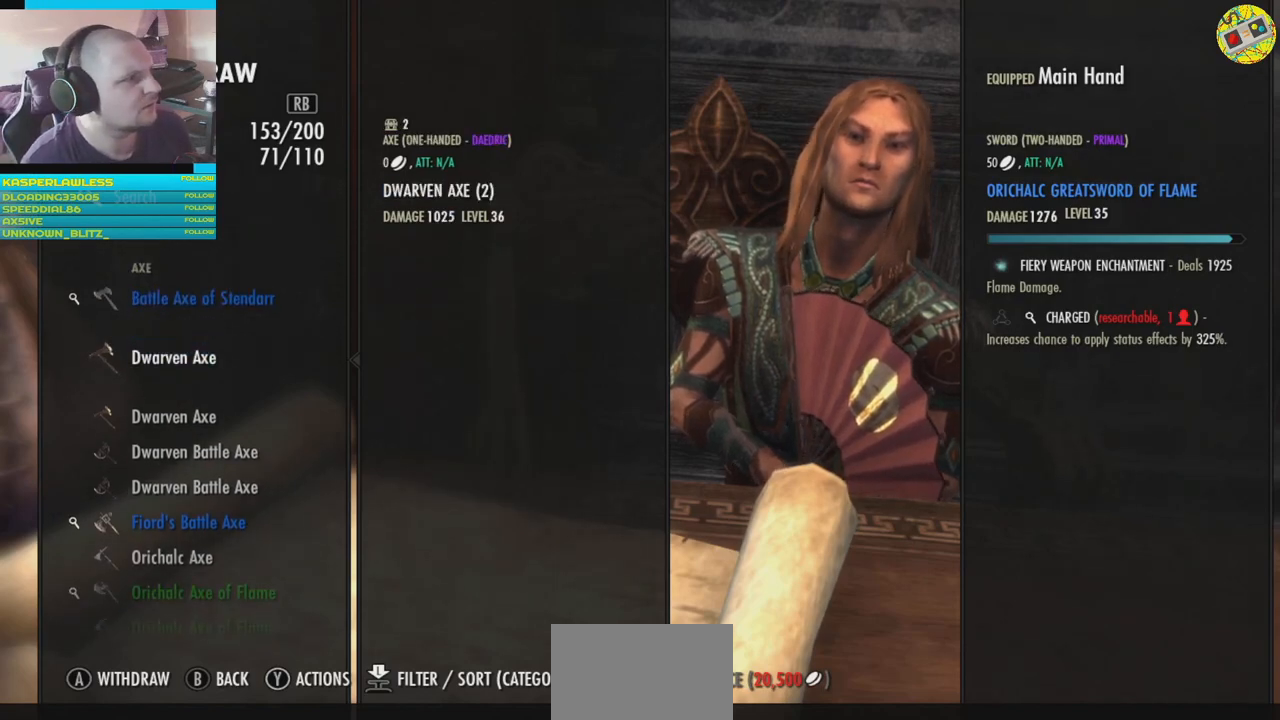
{"buttons": [], "left_stick": "center", "right_stick": "center", "events": [[400, "A", "down"], [450, "A", "up"]]}
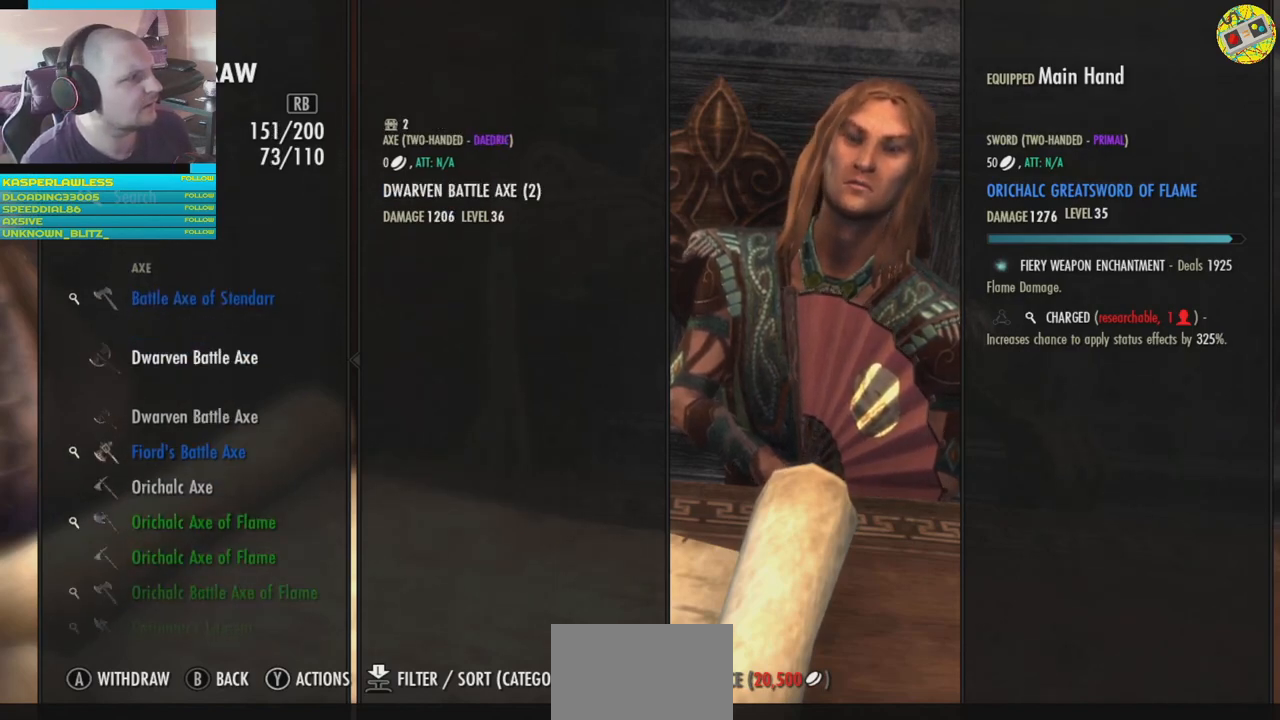
{"buttons": [], "left_stick": "center", "right_stick": "center", "events": []}
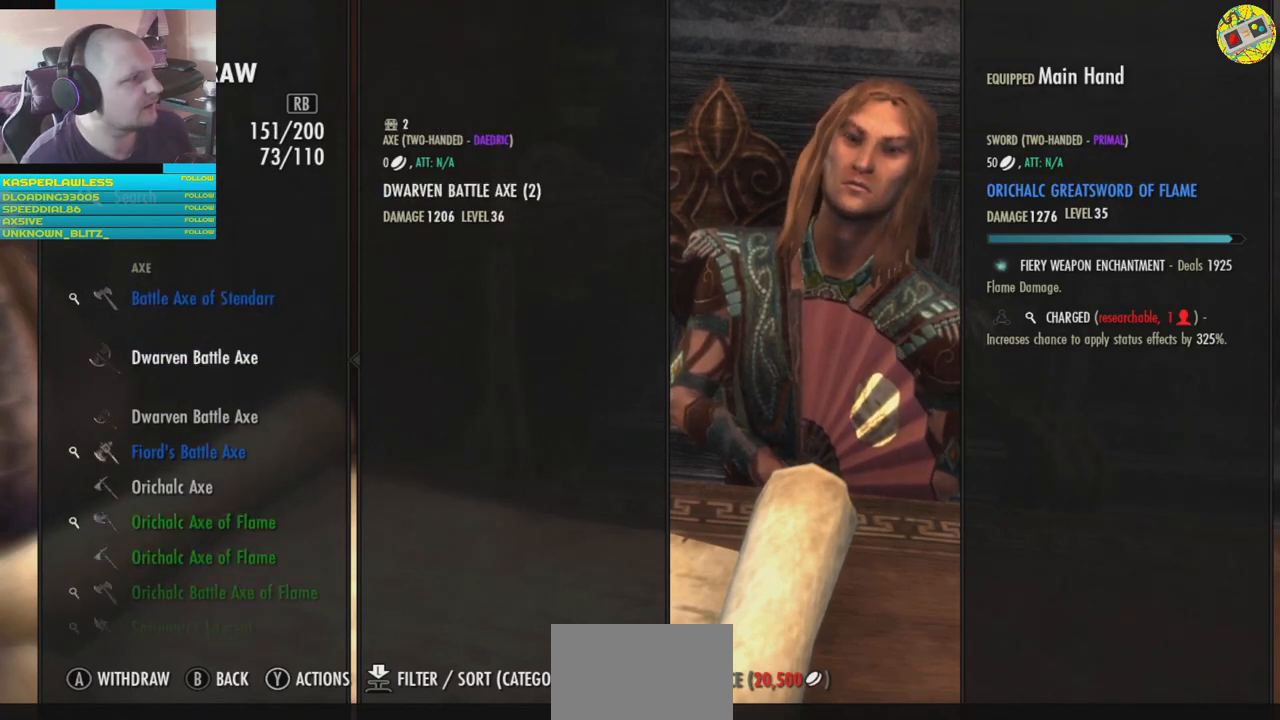
{"buttons": ["A"], "left_stick": "center", "right_stick": "center", "events": [[50, "A", "down"], [117, "A", "up"], [500, "A", "down"]]}
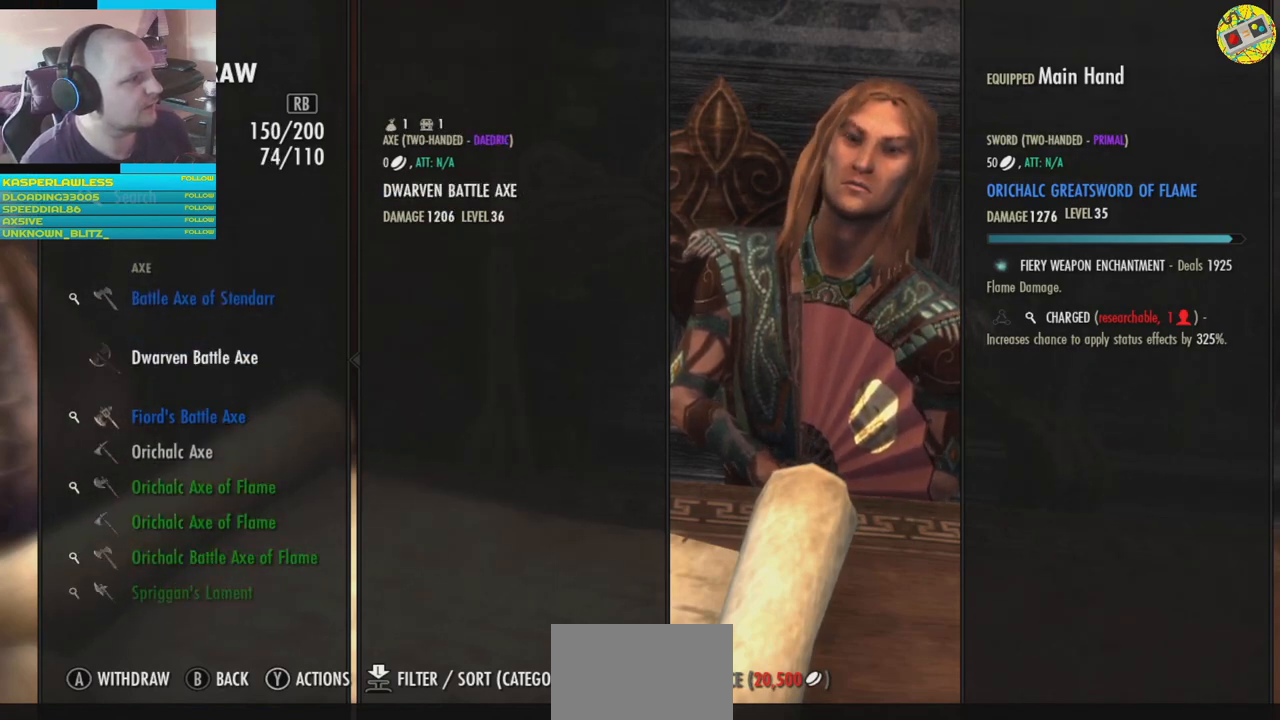
{"buttons": [], "left_stick": "center", "right_stick": "center", "events": [[84, "A", "up"]]}
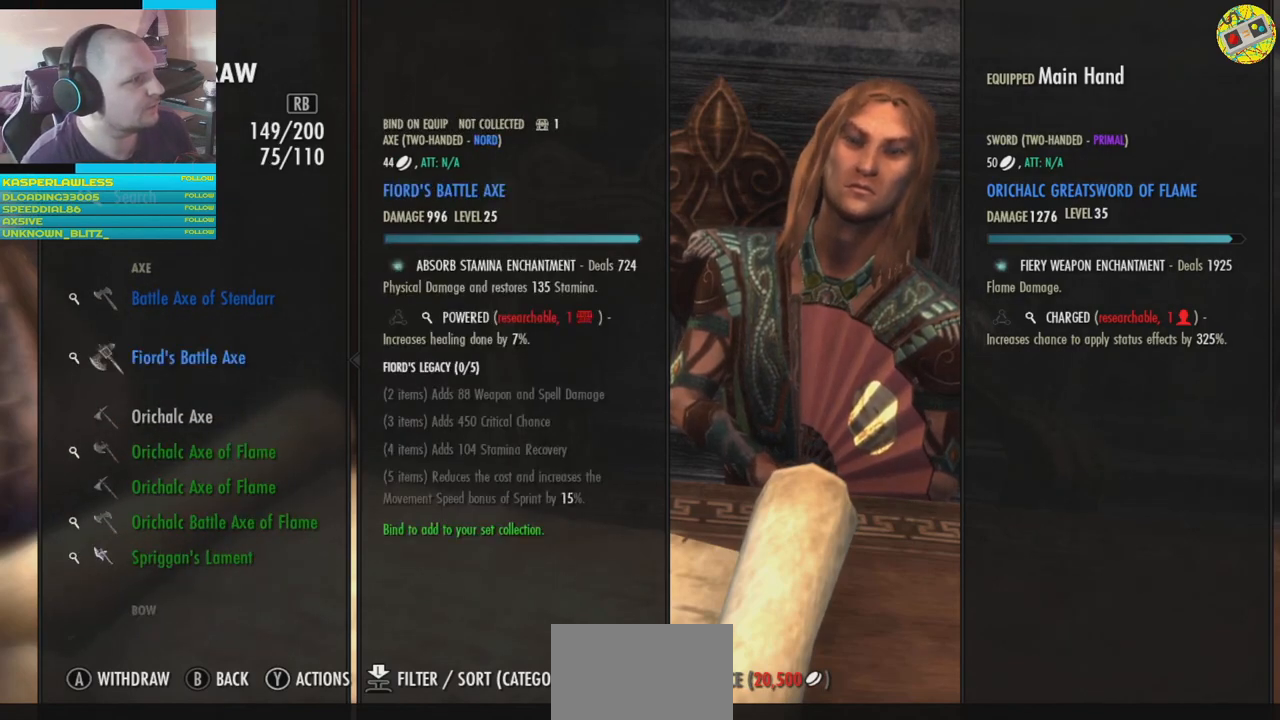
{"buttons": [], "left_stick": "center", "right_stick": "center", "events": [[200, "DPAD_DOWN", "down"], [283, "DPAD_DOWN", "up"]]}
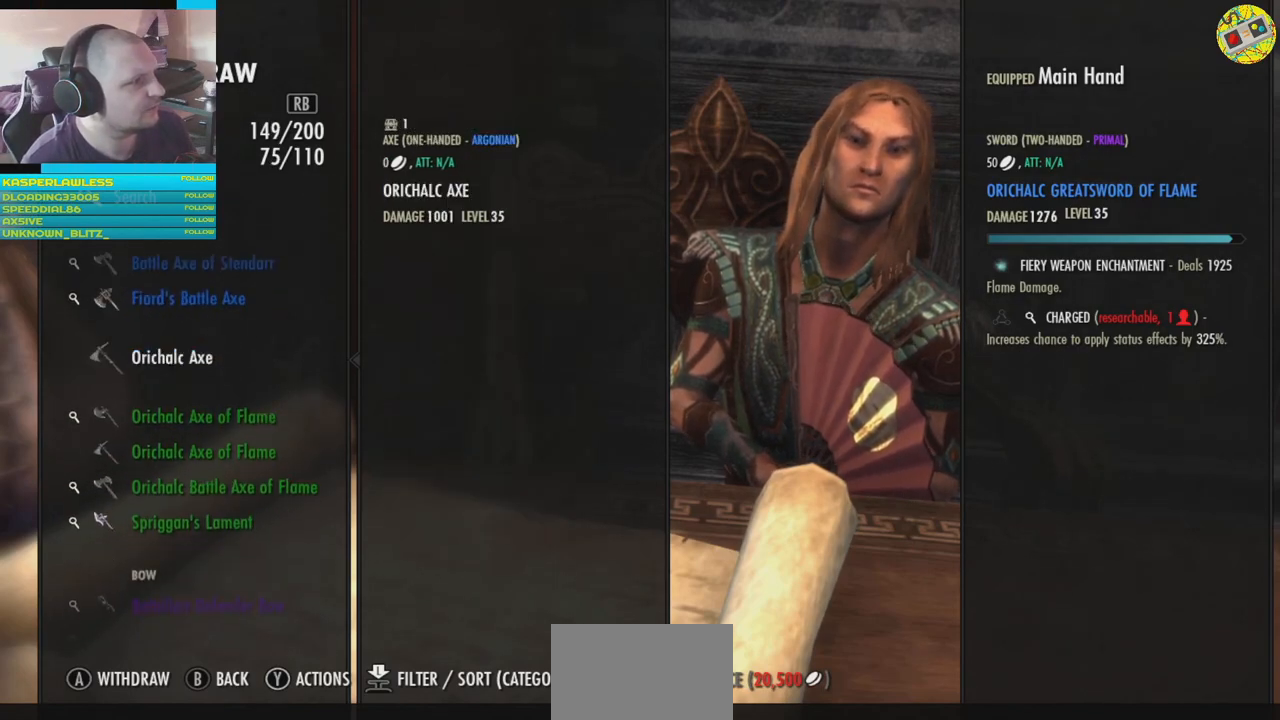
{"buttons": [], "left_stick": "center", "right_stick": "center", "events": [[100, "A", "down"], [167, "A", "up"]]}
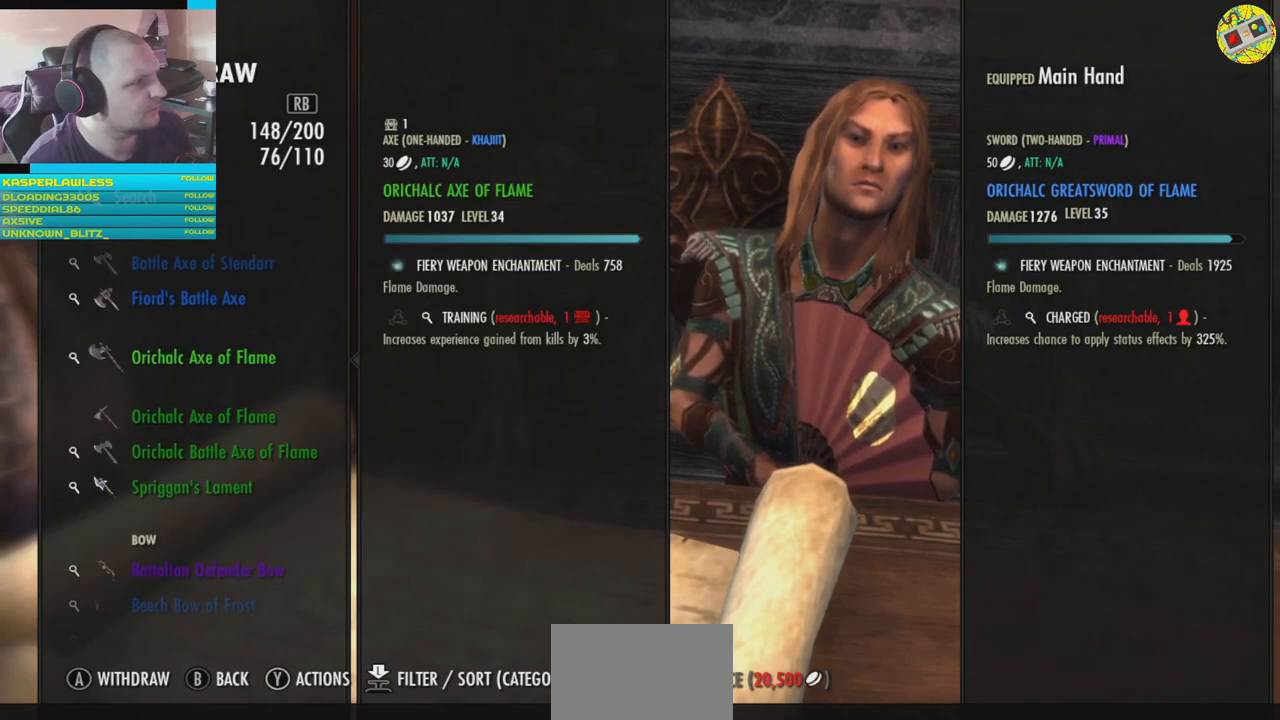
{"buttons": [], "left_stick": "center", "right_stick": "center", "events": [[183, "DPAD_DOWN", "down"], [283, "DPAD_DOWN", "up"]]}
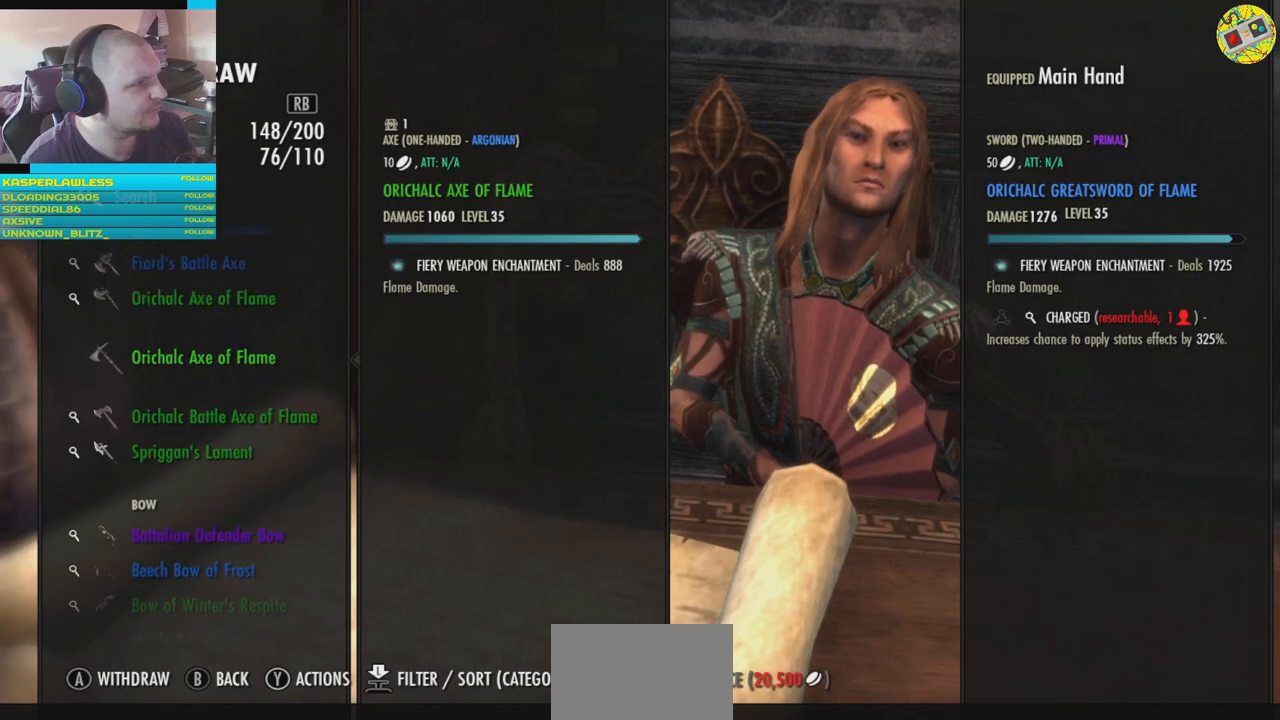
{"buttons": [], "left_stick": "center", "right_stick": "center", "events": []}
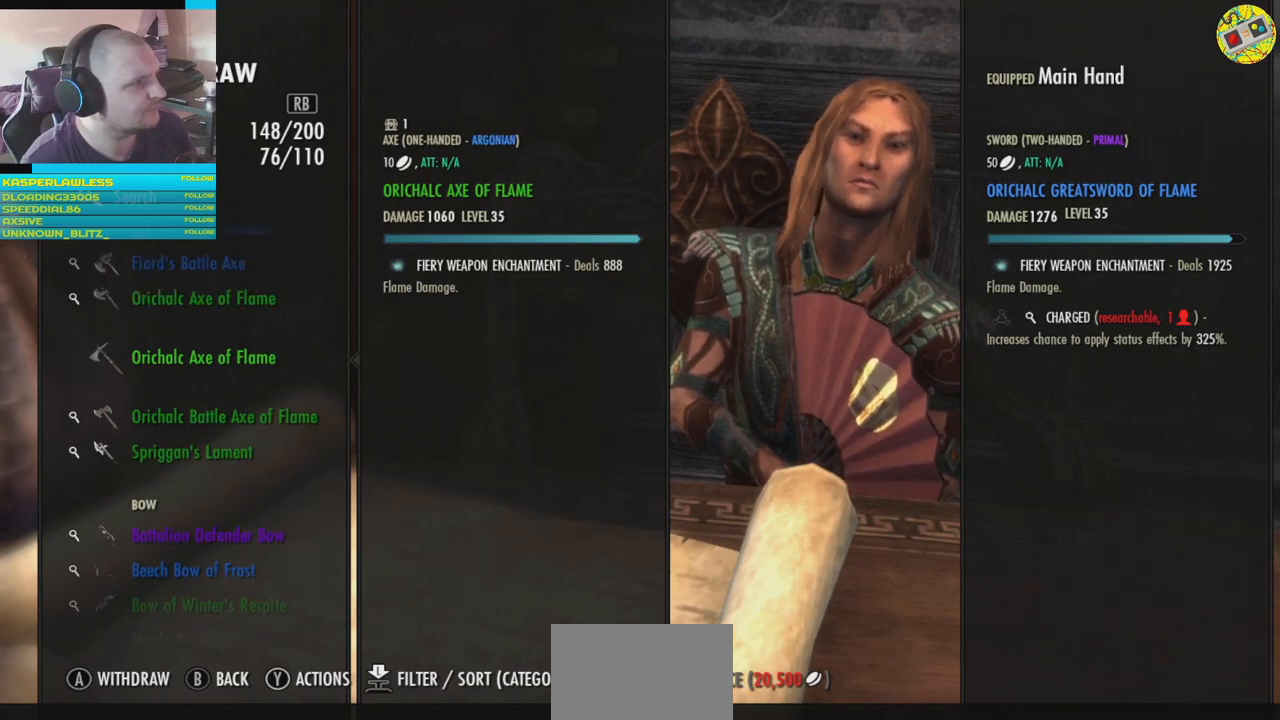
{"buttons": [], "left_stick": "center", "right_stick": "center", "events": [[67, "DPAD_UP", "down"], [183, "DPAD_UP", "up"], [384, "DPAD_DOWN", "down"], [484, "DPAD_DOWN", "up"]]}
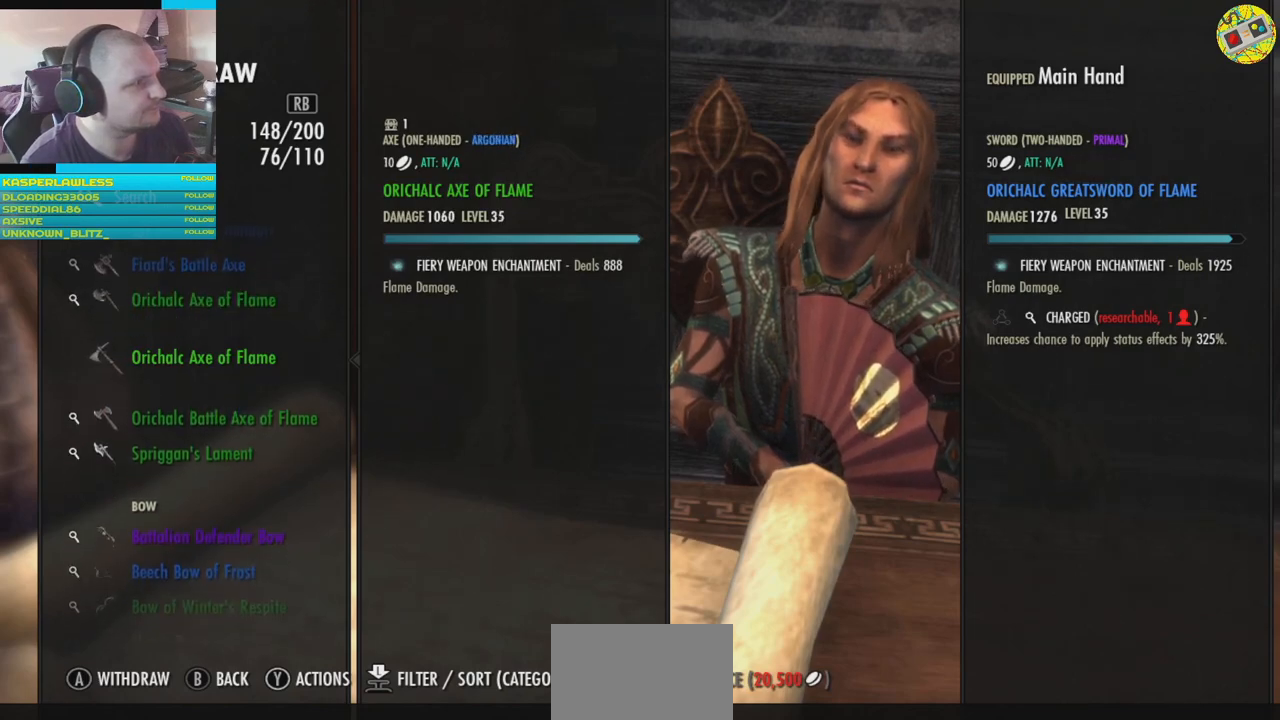
{"buttons": [], "left_stick": "center", "right_stick": "center", "events": [[100, "DPAD_DOWN", "down"], [184, "DPAD_DOWN", "up"], [317, "DPAD_DOWN", "down"], [384, "DPAD_DOWN", "up"]]}
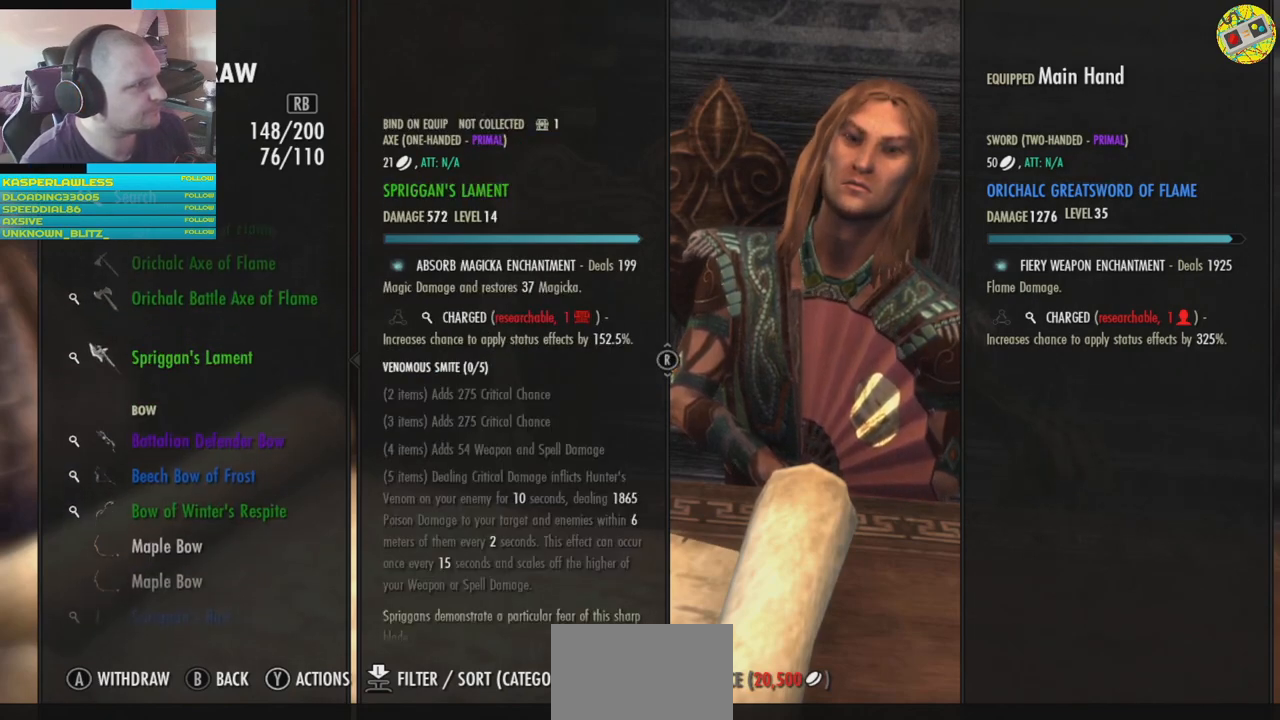
{"buttons": [], "left_stick": "center", "right_stick": "center", "events": []}
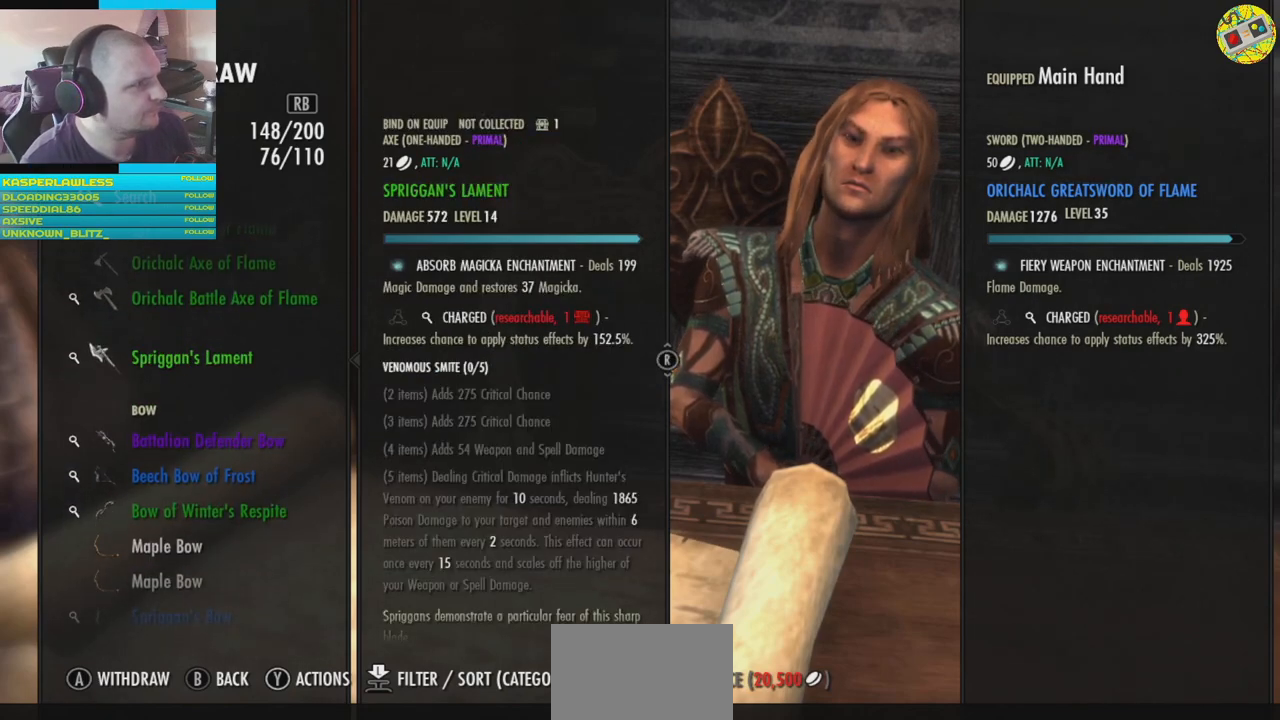
{"buttons": [], "left_stick": "center", "right_stick": "center", "events": []}
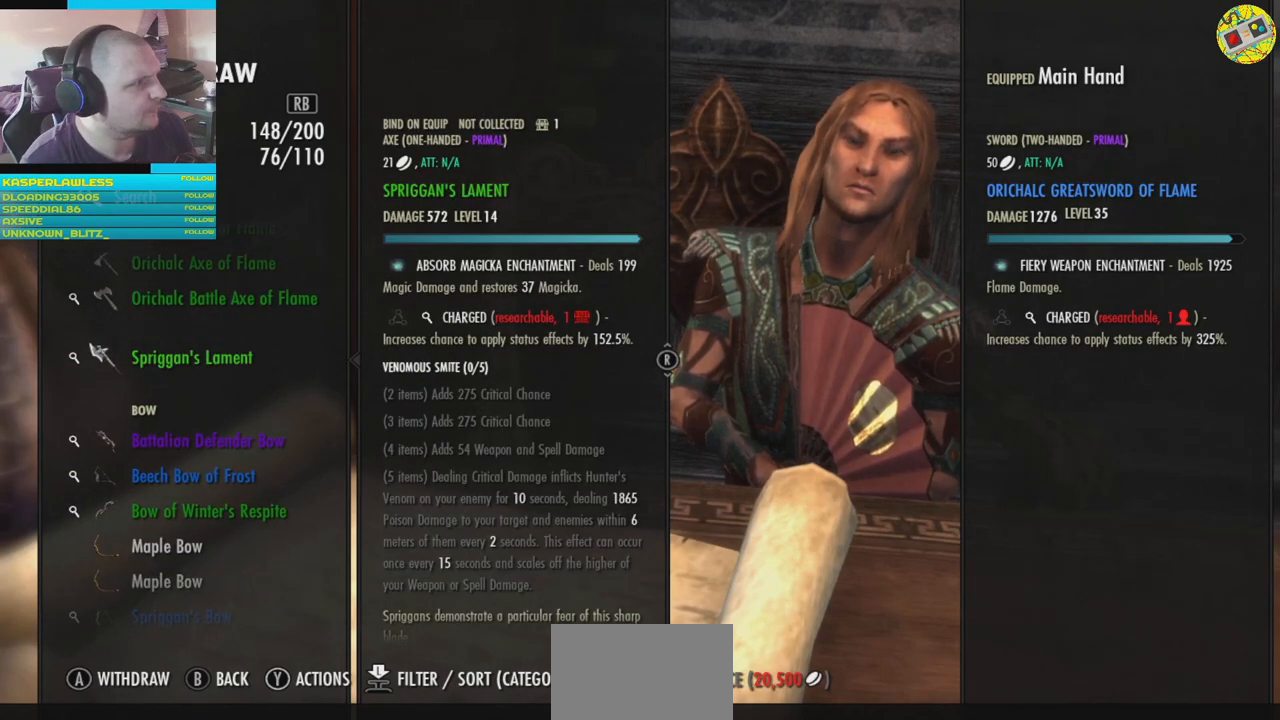
{"buttons": [], "left_stick": "center", "right_stick": "center", "events": [[133, "DPAD_DOWN", "down"], [233, "DPAD_DOWN", "up"], [400, "DPAD_DOWN", "down"], [484, "DPAD_DOWN", "up"]]}
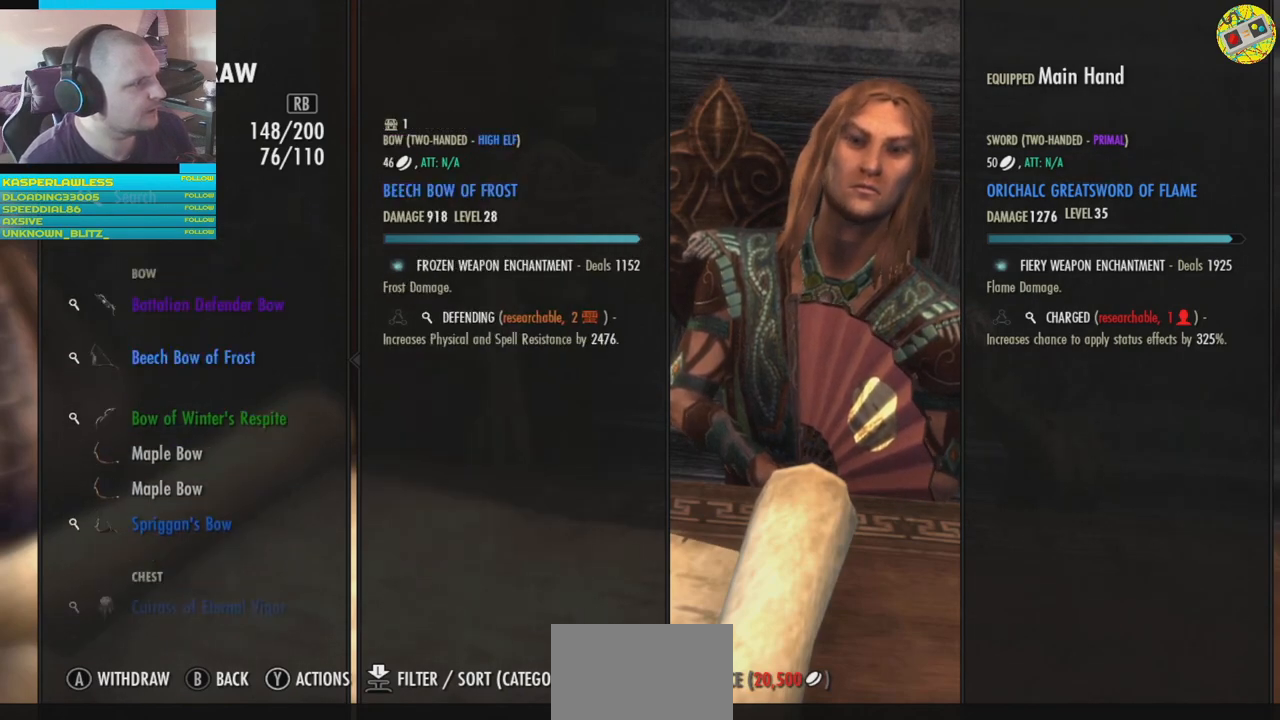
{"buttons": [], "left_stick": "center", "right_stick": "center", "events": [[117, "DPAD_DOWN", "down"], [201, "DPAD_DOWN", "up"], [417, "DPAD_DOWN", "down"], [468, "DPAD_DOWN", "up"]]}
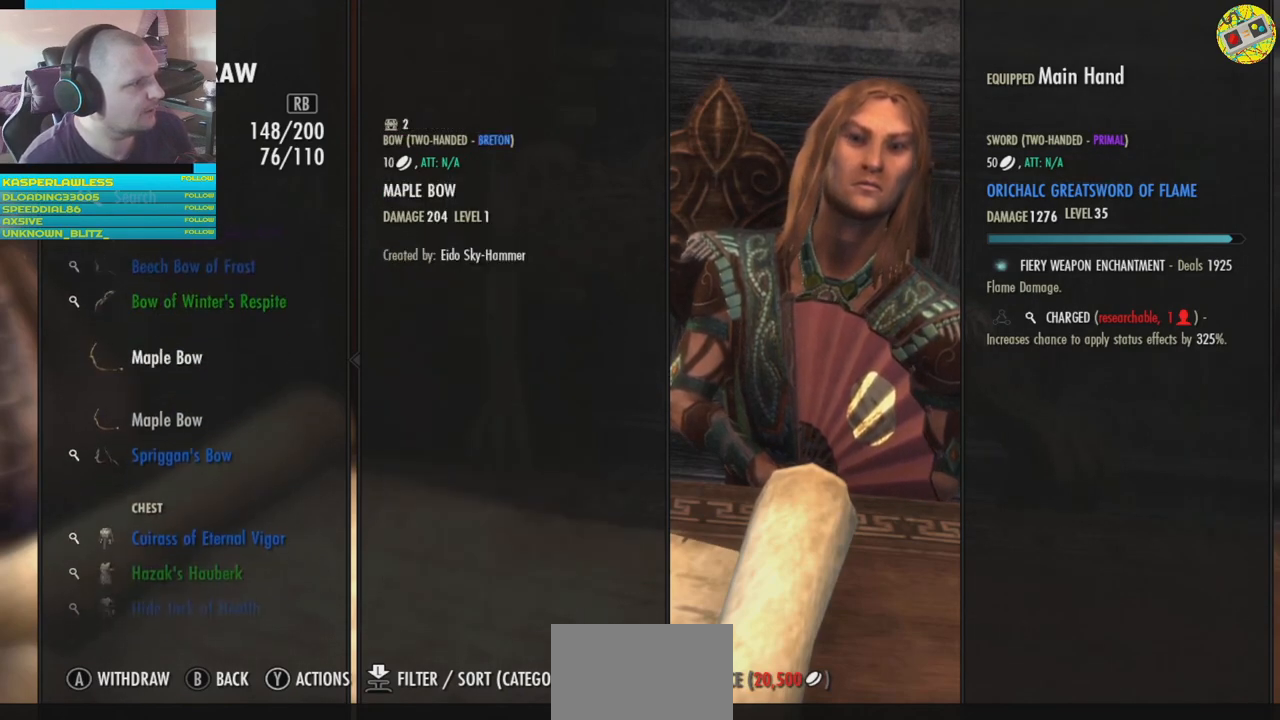
{"buttons": ["A"], "left_stick": "center", "right_stick": "center", "events": [[484, "A", "down"]]}
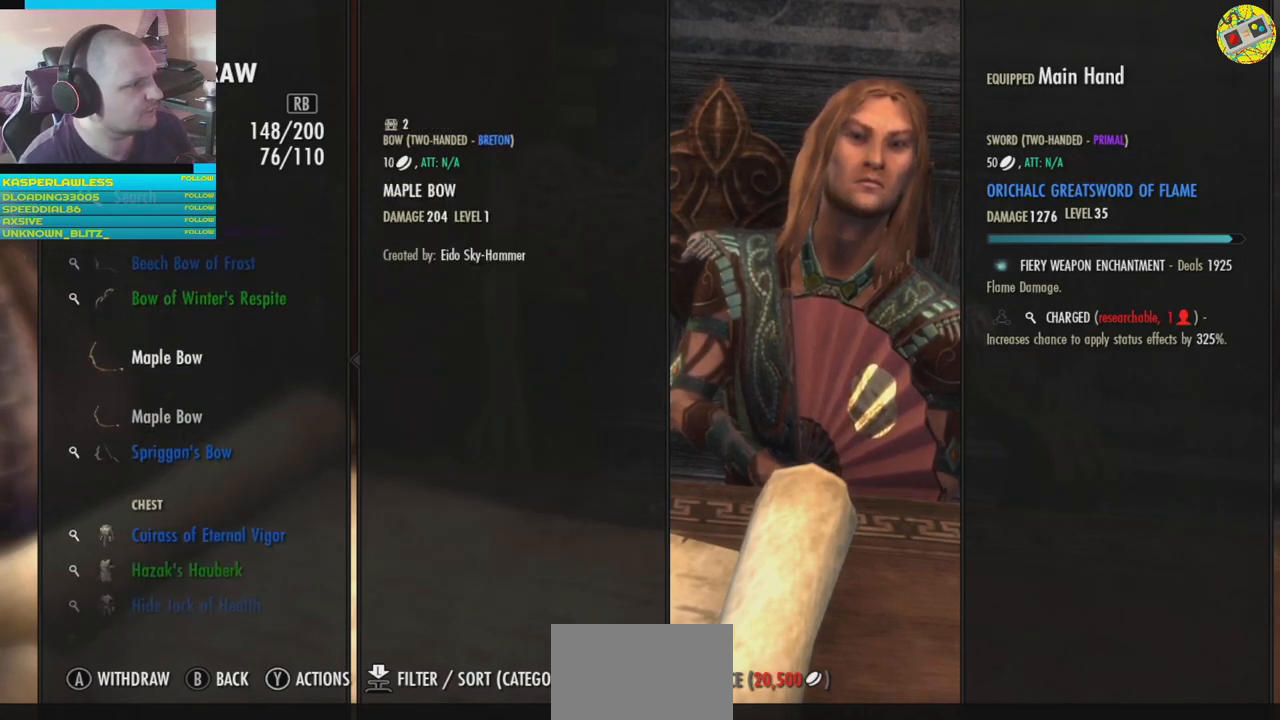
{"buttons": [], "left_stick": "center", "right_stick": "center", "events": [[67, "A", "up"], [434, "A", "down"], [501, "A", "up"]]}
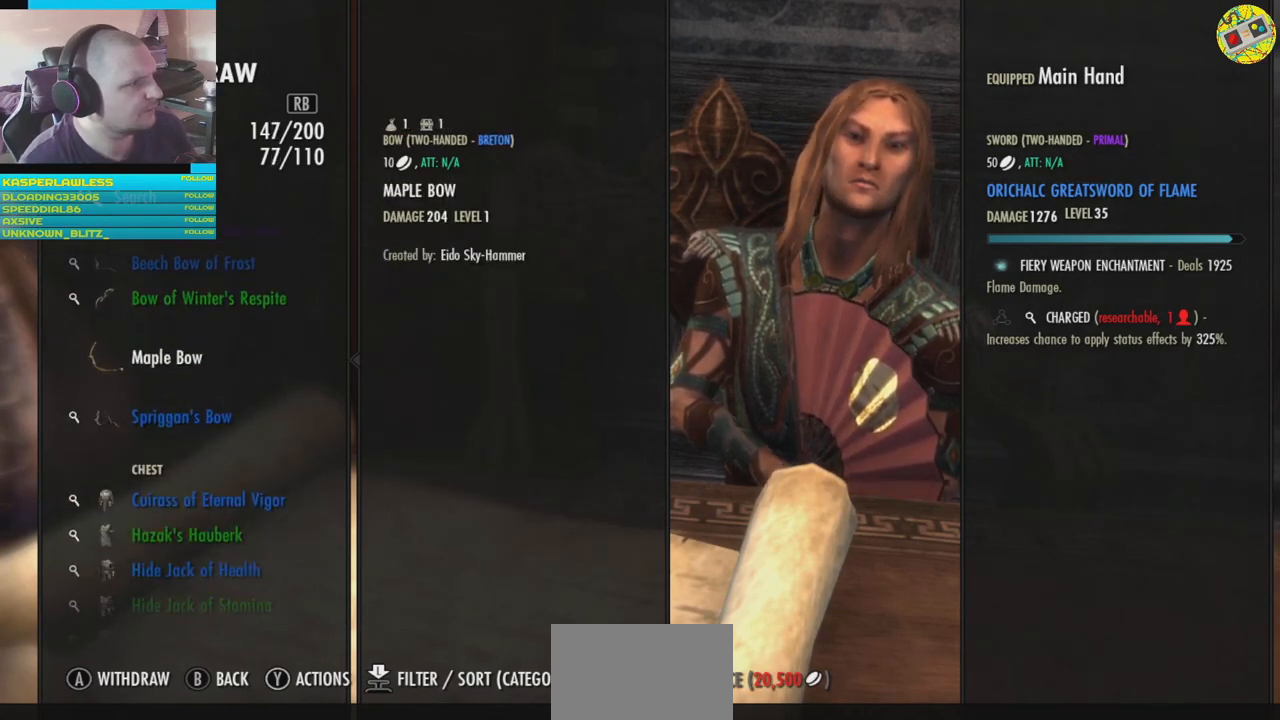
{"buttons": [], "left_stick": "center", "right_stick": "center", "events": [[400, "DPAD_DOWN", "down"], [450, "DPAD_DOWN", "up"]]}
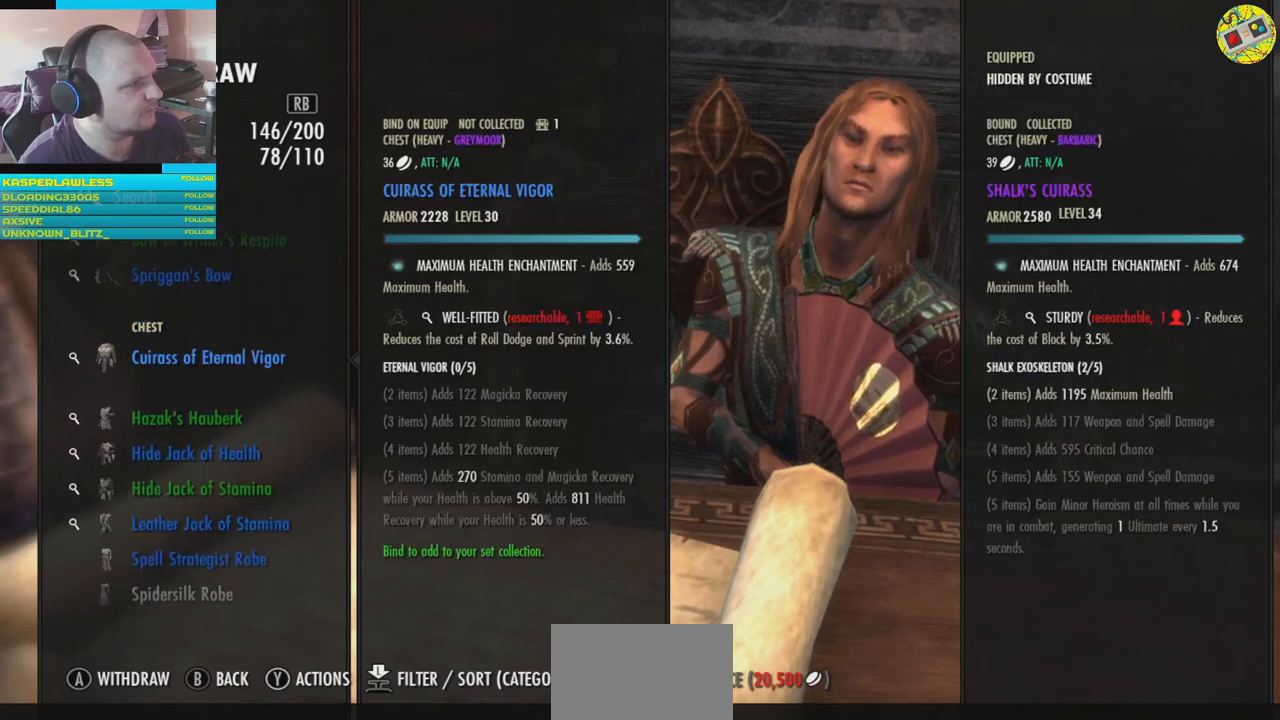
{"buttons": ["DPAD_DOWN"], "left_stick": "center", "right_stick": "center", "events": [[100, "DPAD_DOWN", "down"], [167, "DPAD_DOWN", "up"], [434, "DPAD_DOWN", "down"]]}
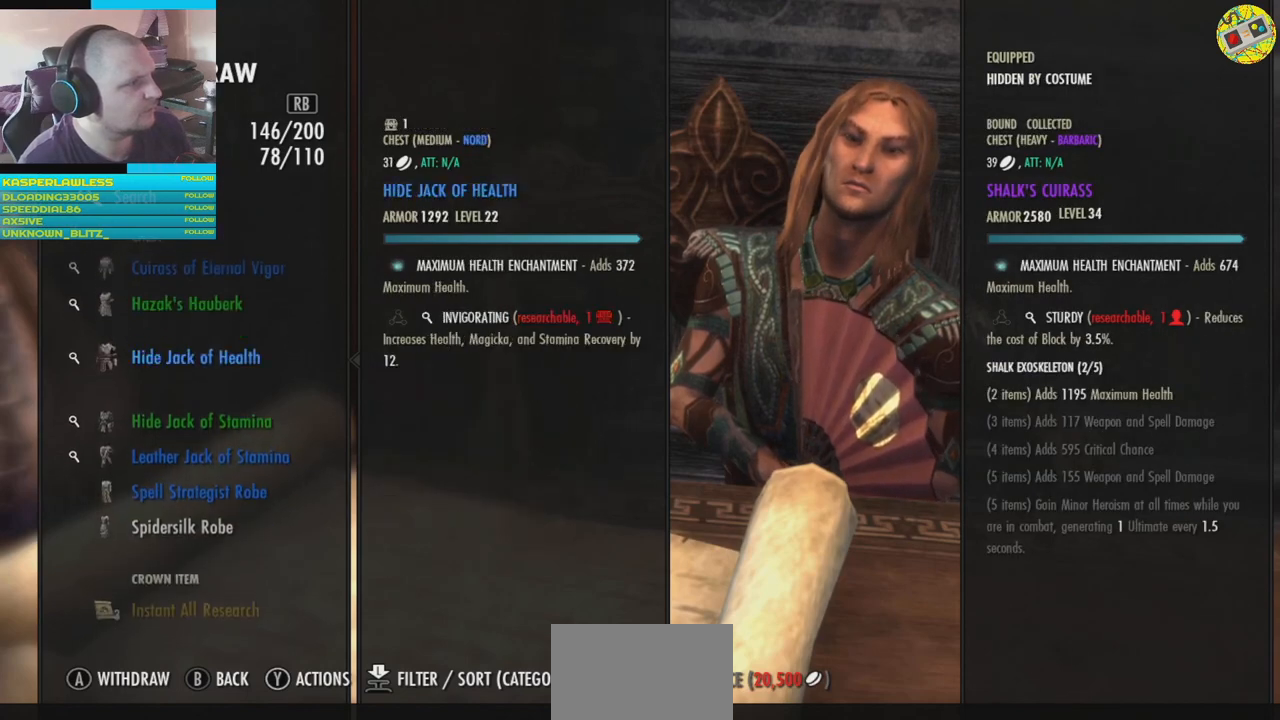
{"buttons": ["DPAD_DOWN"], "left_stick": "center", "right_stick": "center", "events": [[33, "DPAD_DOWN", "up"], [117, "DPAD_DOWN", "down"], [217, "DPAD_DOWN", "up"], [300, "DPAD_DOWN", "down"], [417, "DPAD_DOWN", "up"], [500, "DPAD_DOWN", "down"]]}
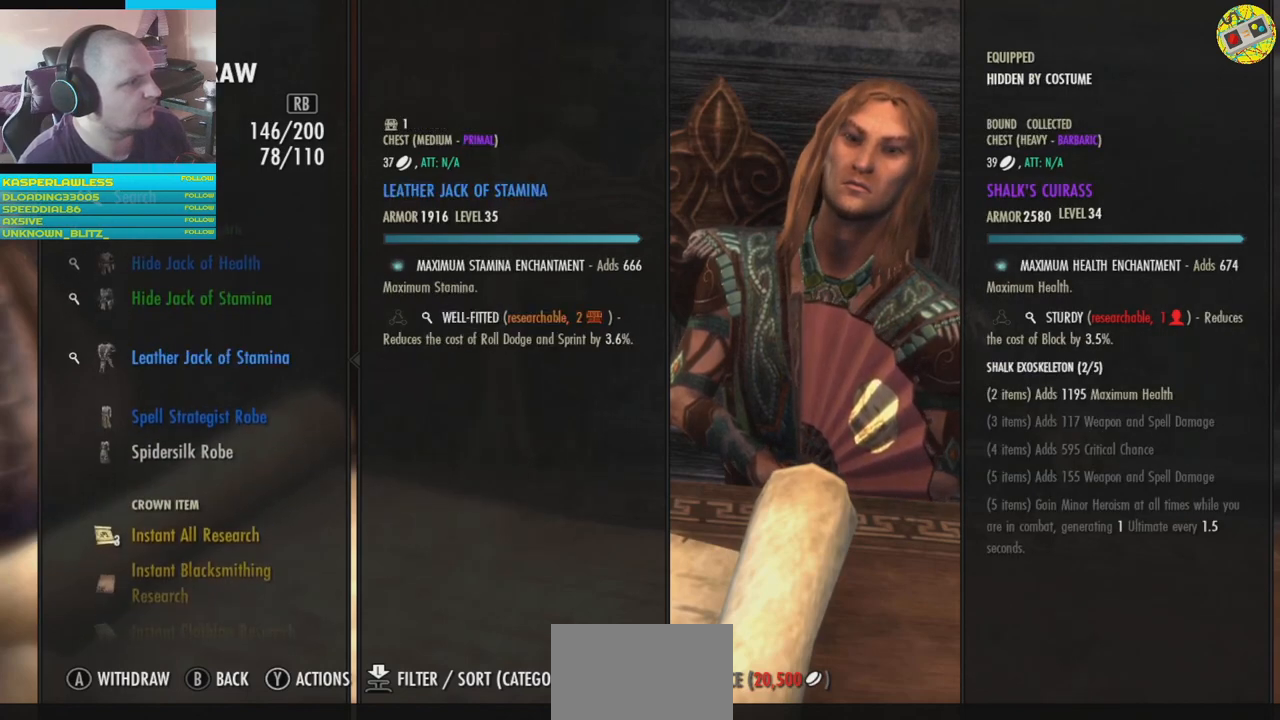
{"buttons": [], "left_stick": "center", "right_stick": "center", "events": [[117, "DPAD_DOWN", "up"], [384, "DPAD_DOWN", "down"], [451, "DPAD_DOWN", "up"]]}
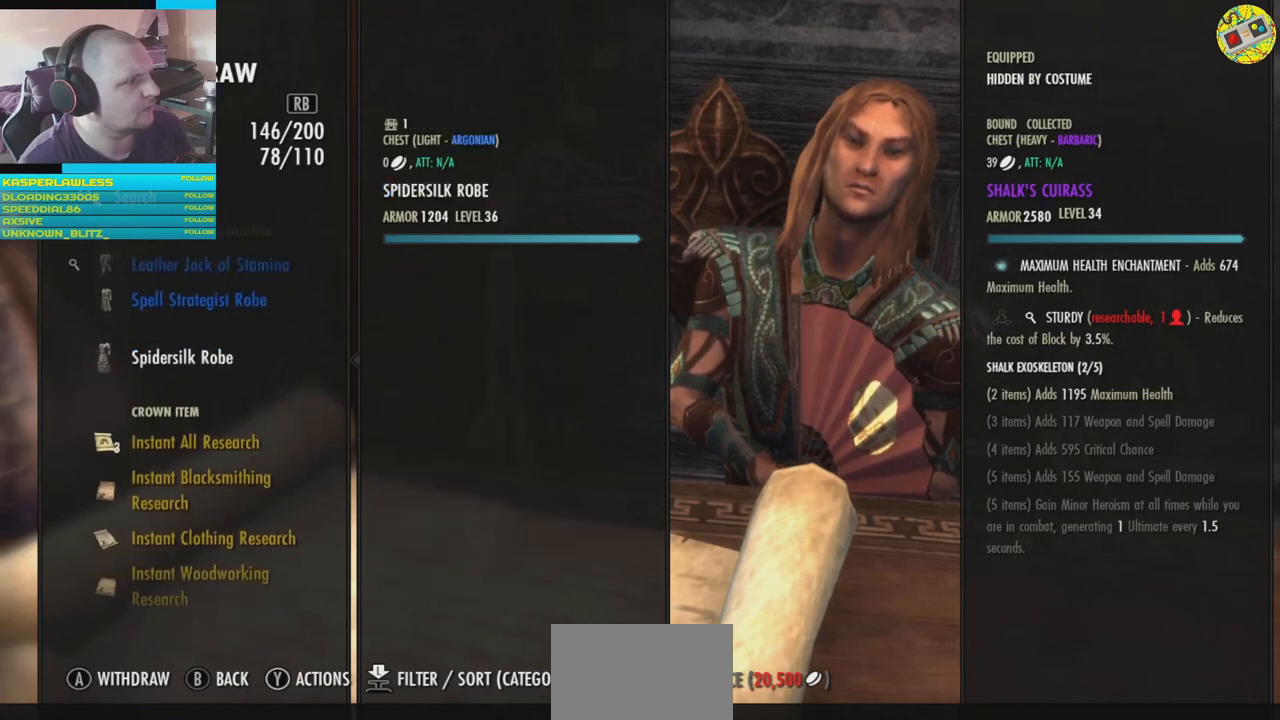
{"buttons": [], "left_stick": "center", "right_stick": "center", "events": []}
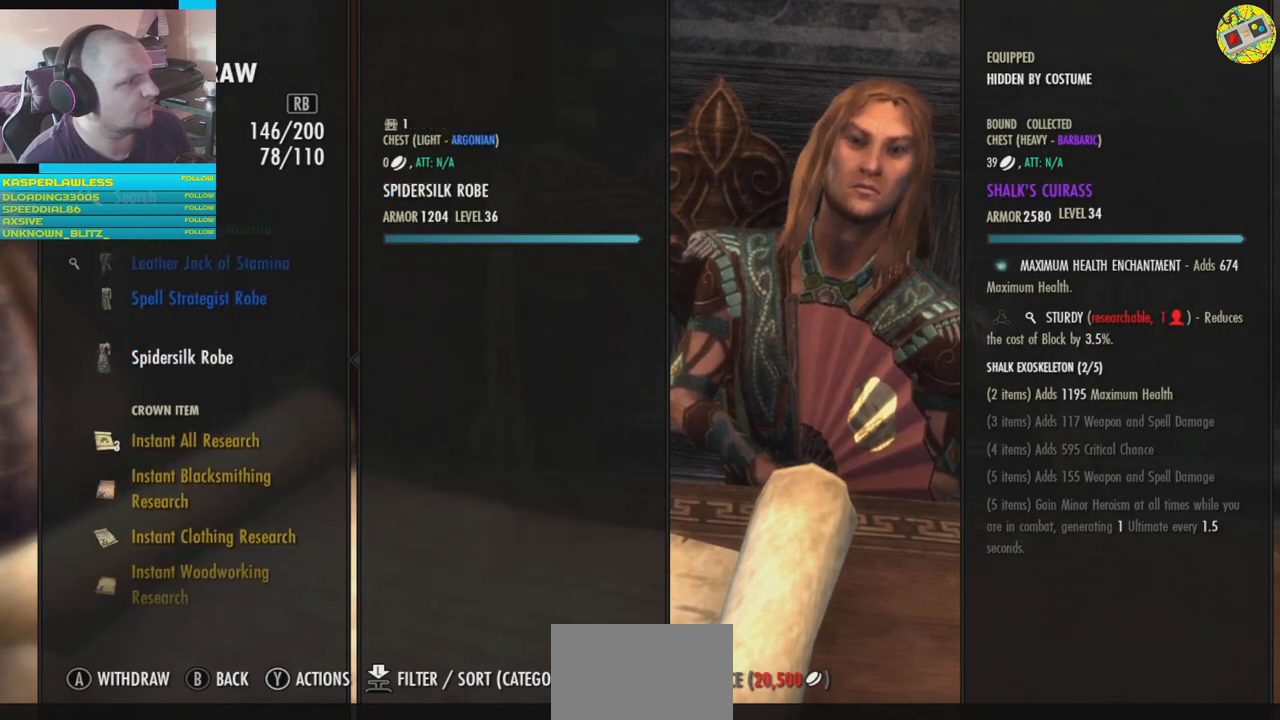
{"buttons": [], "left_stick": "center", "right_stick": "center", "events": []}
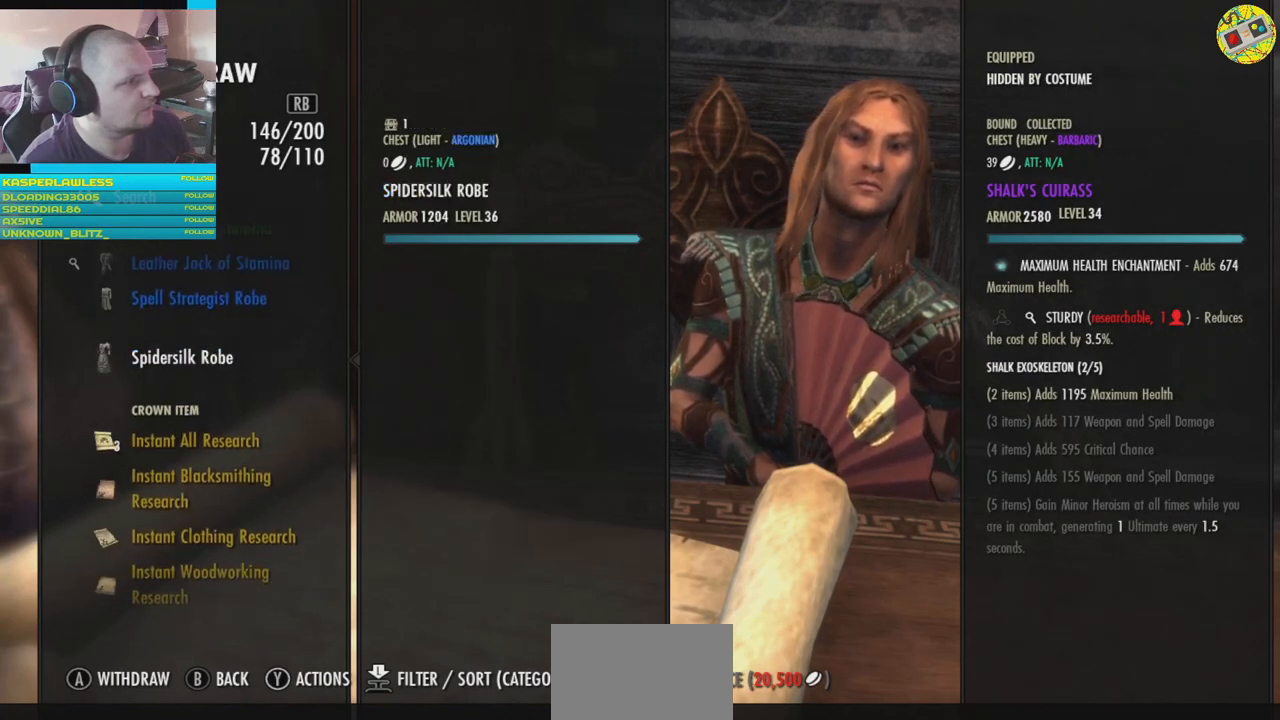
{"buttons": [], "left_stick": "center", "right_stick": "center", "events": [[283, "A", "down"], [367, "A", "up"]]}